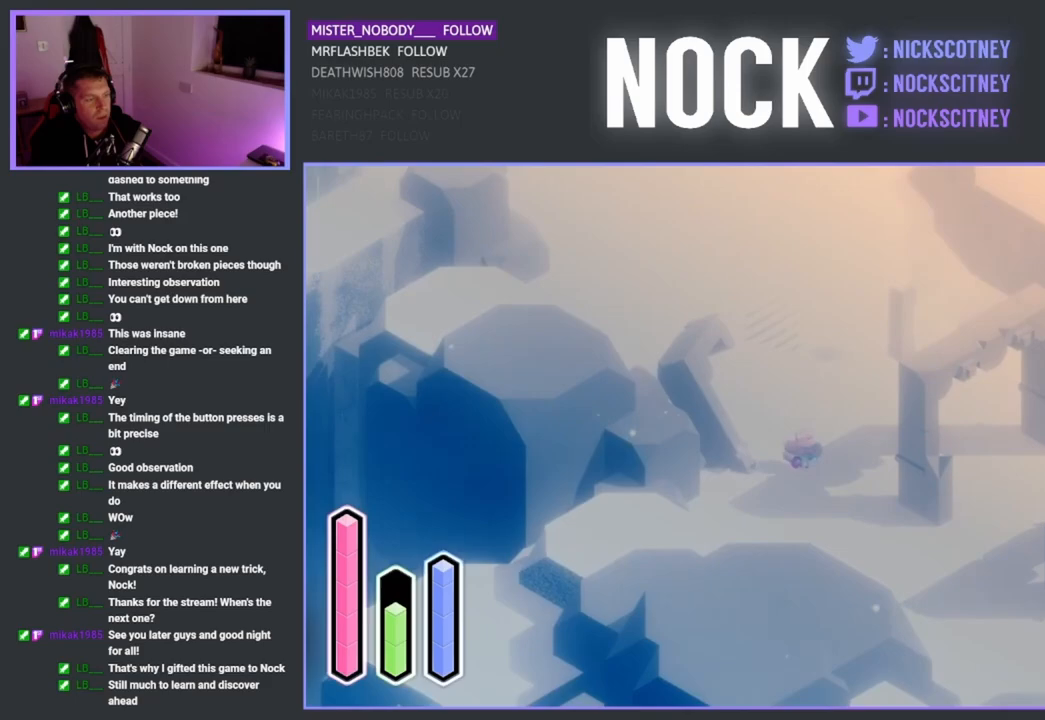
Gameplay with a controller (PlayStation layout); each line is a JSON object with the inputs held at the frame after it. "events" lists button and stick changes between this image and that frame as [ms after this image, input, new state], when the widget could be followed in between.
{"buttons": ["CROSS"], "left_stick": "down-right", "right_stick": "center", "events": [[50, "CROSS", "down"], [183, "CROSS", "up"], [500, "CROSS", "down"]]}
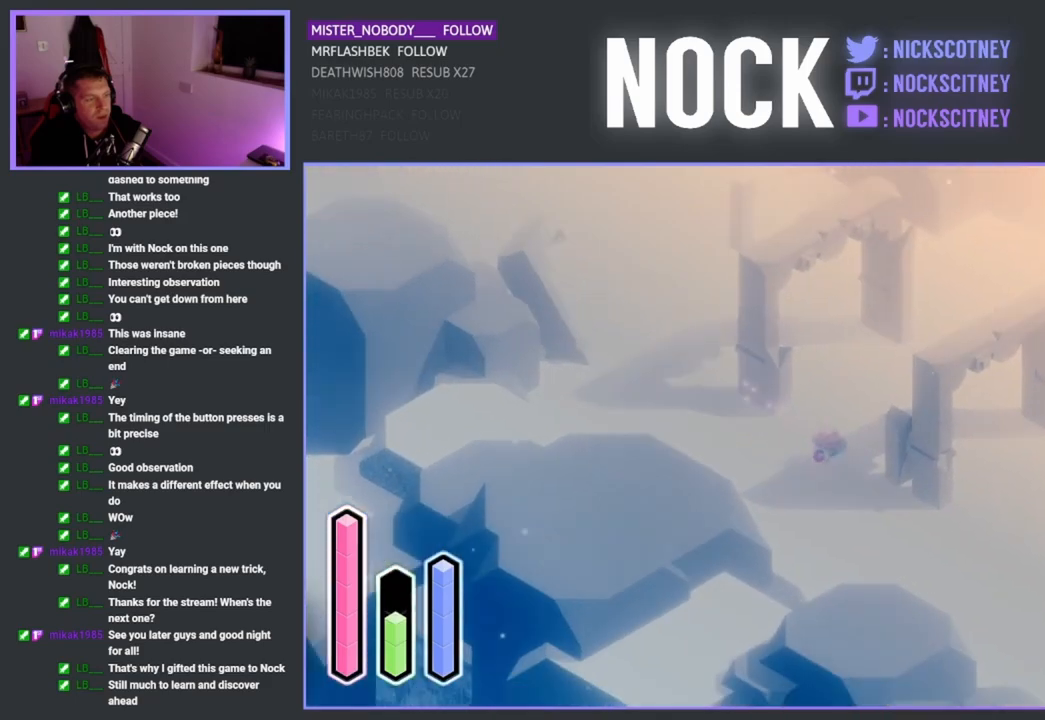
{"buttons": [], "left_stick": "right", "right_stick": "center", "events": [[150, "CROSS", "up"], [350, "left_stick", "right"]]}
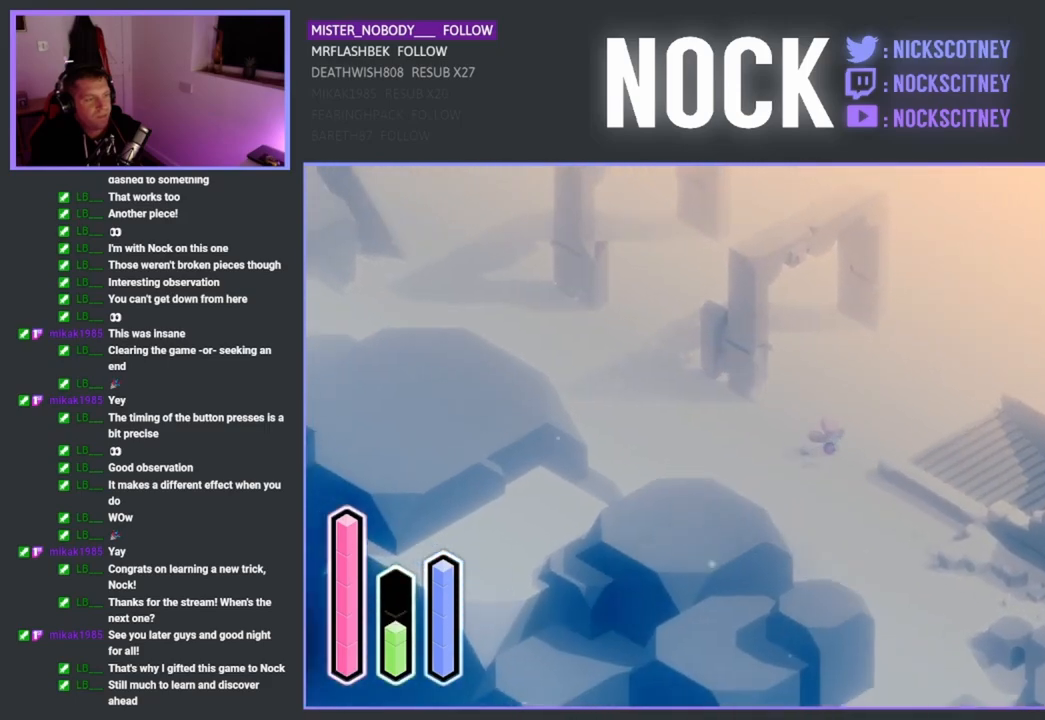
{"buttons": ["CROSS"], "left_stick": "down-right", "right_stick": "center", "events": [[283, "left_stick", "down-right"], [467, "CROSS", "down"]]}
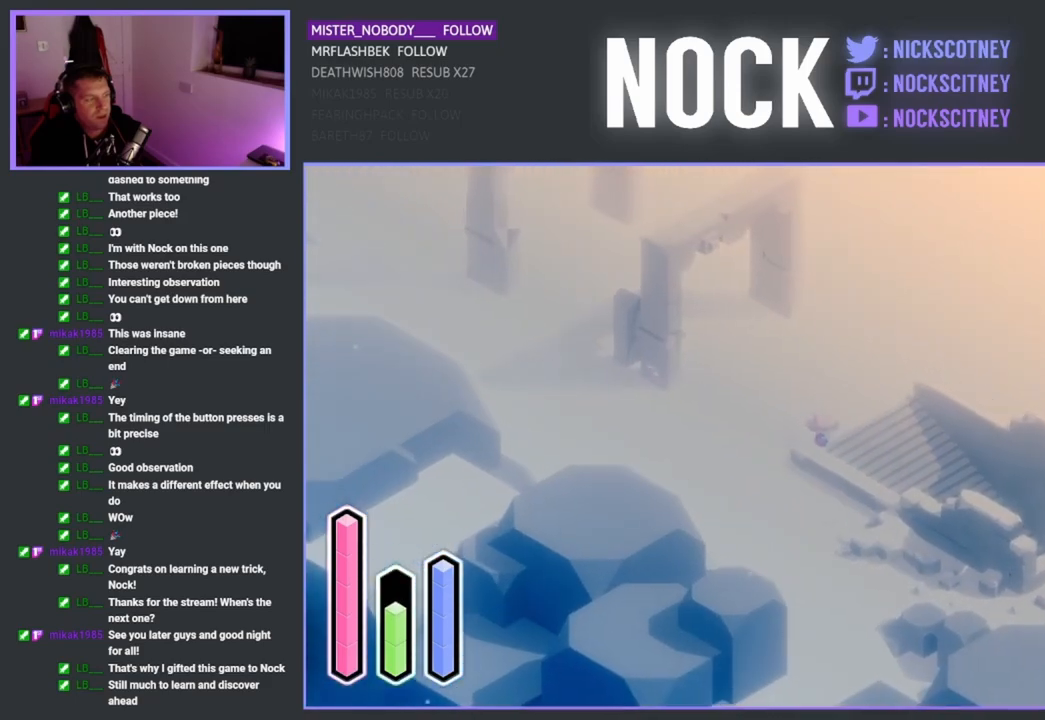
{"buttons": [], "left_stick": "down-right", "right_stick": "center", "events": [[150, "CROSS", "up"], [283, "CROSS", "down"], [433, "CROSS", "up"]]}
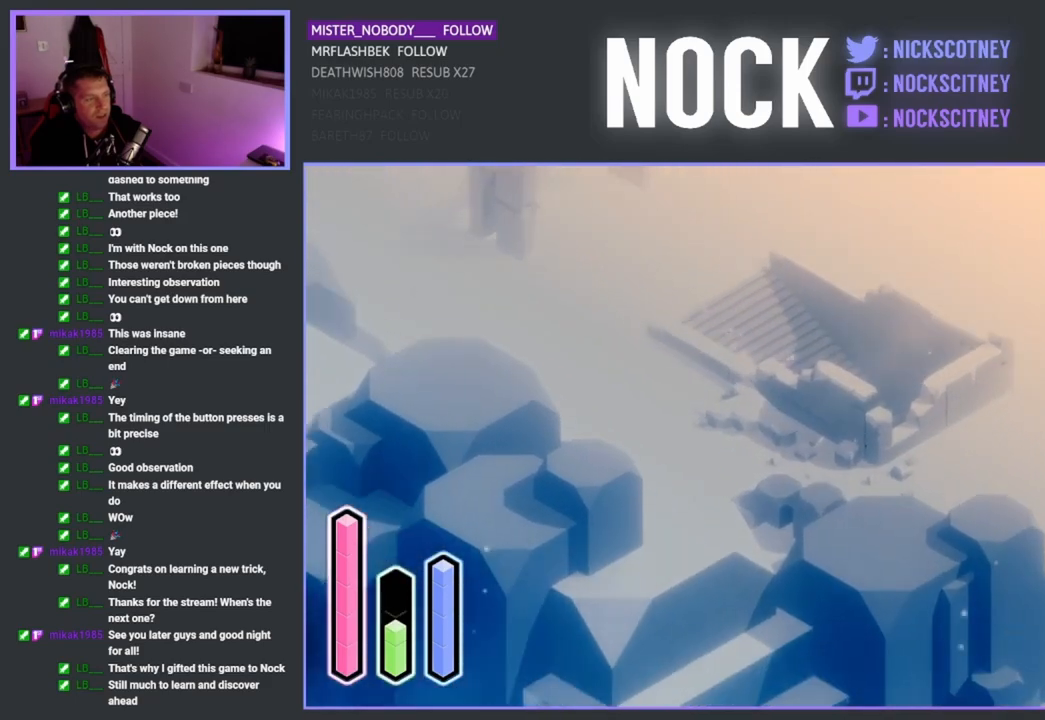
{"buttons": [], "left_stick": "down-right", "right_stick": "center", "events": [[300, "CROSS", "down"], [467, "CROSS", "up"]]}
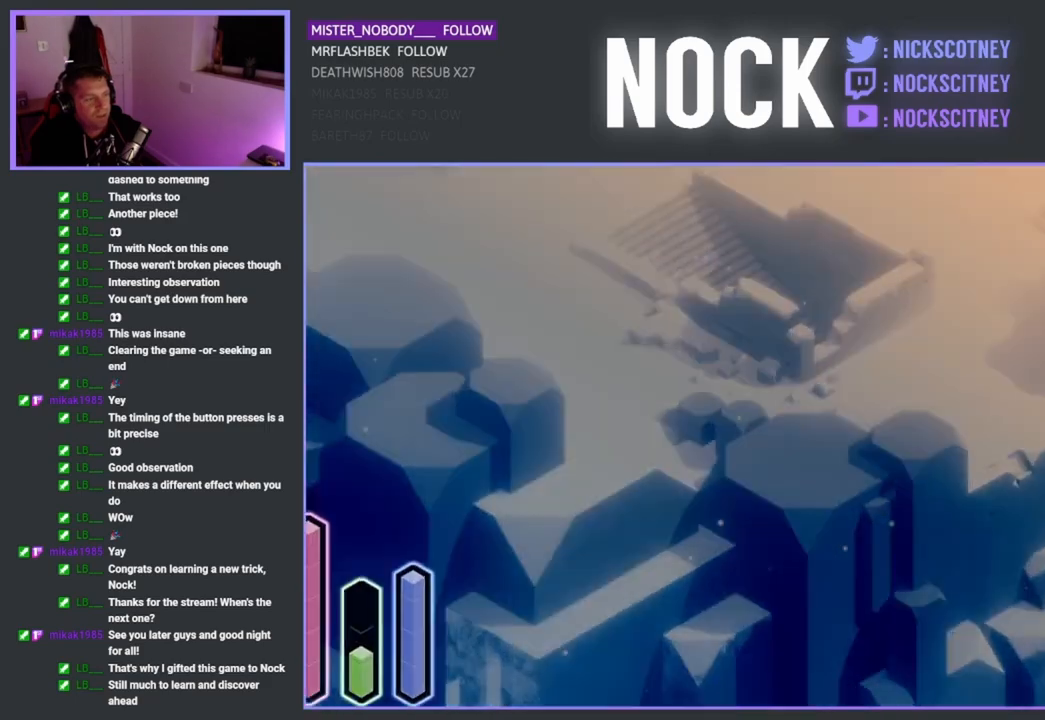
{"buttons": [], "left_stick": "center", "right_stick": "center", "events": [[333, "left_stick", "center"]]}
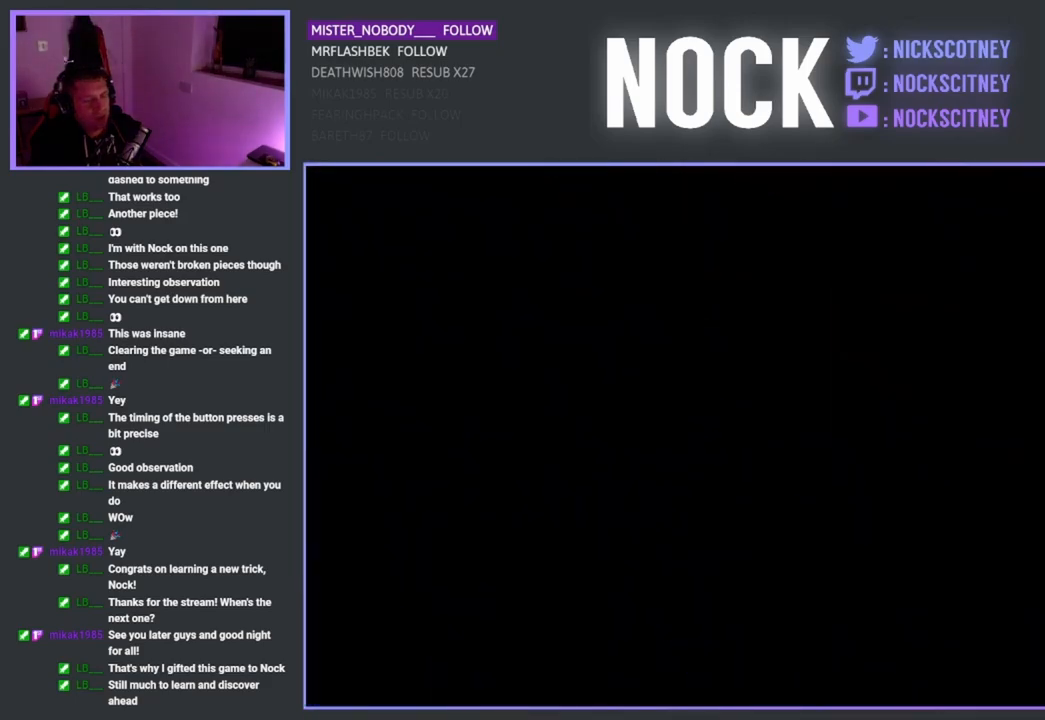
{"buttons": [], "left_stick": "center", "right_stick": "center", "events": []}
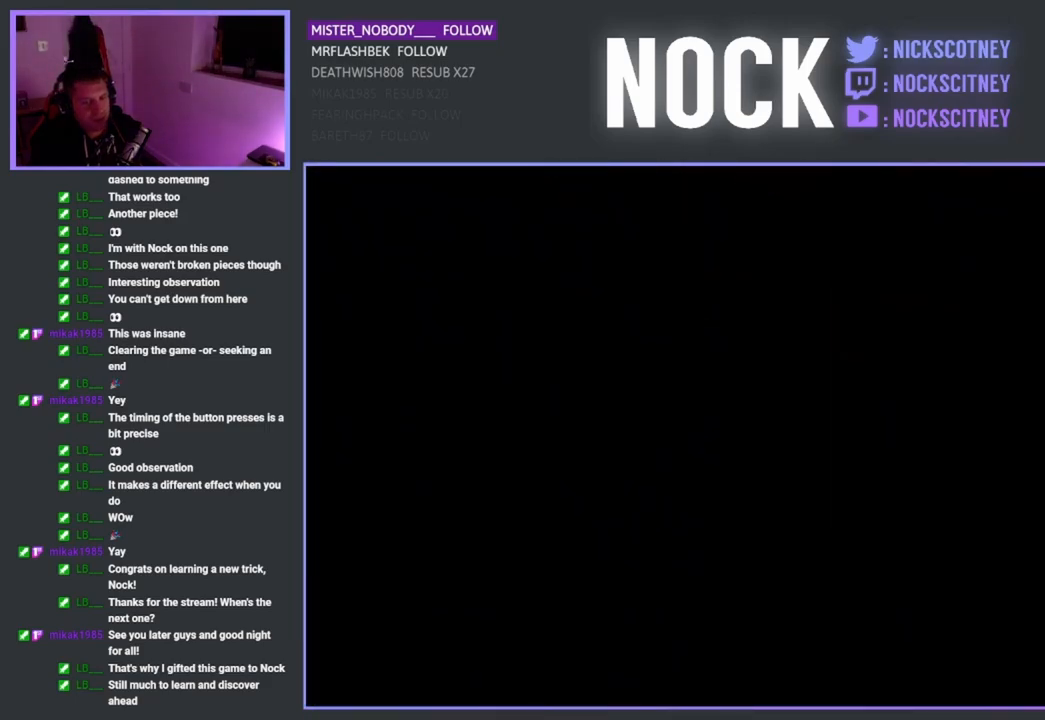
{"buttons": [], "left_stick": "center", "right_stick": "center", "events": []}
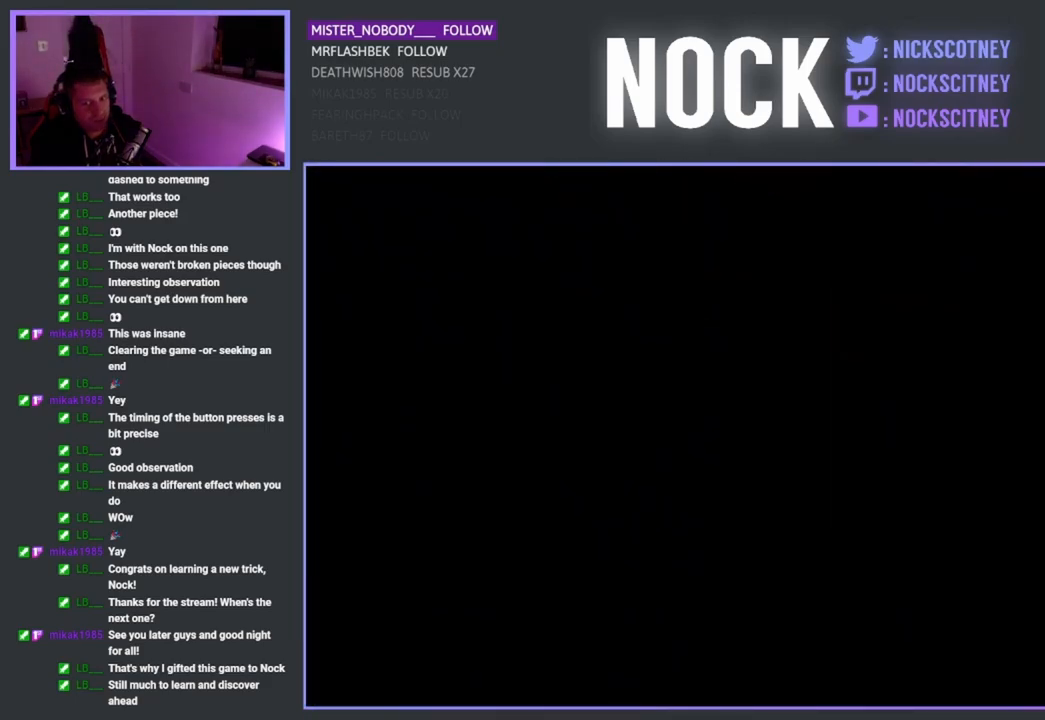
{"buttons": [], "left_stick": "center", "right_stick": "center", "events": []}
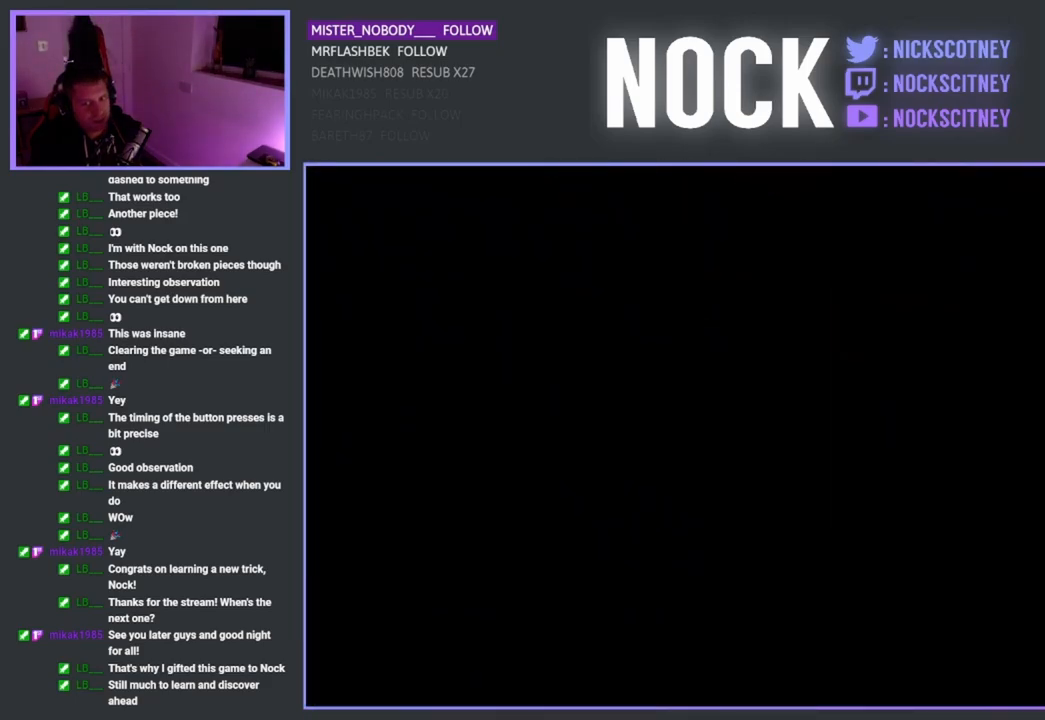
{"buttons": [], "left_stick": "center", "right_stick": "center", "events": []}
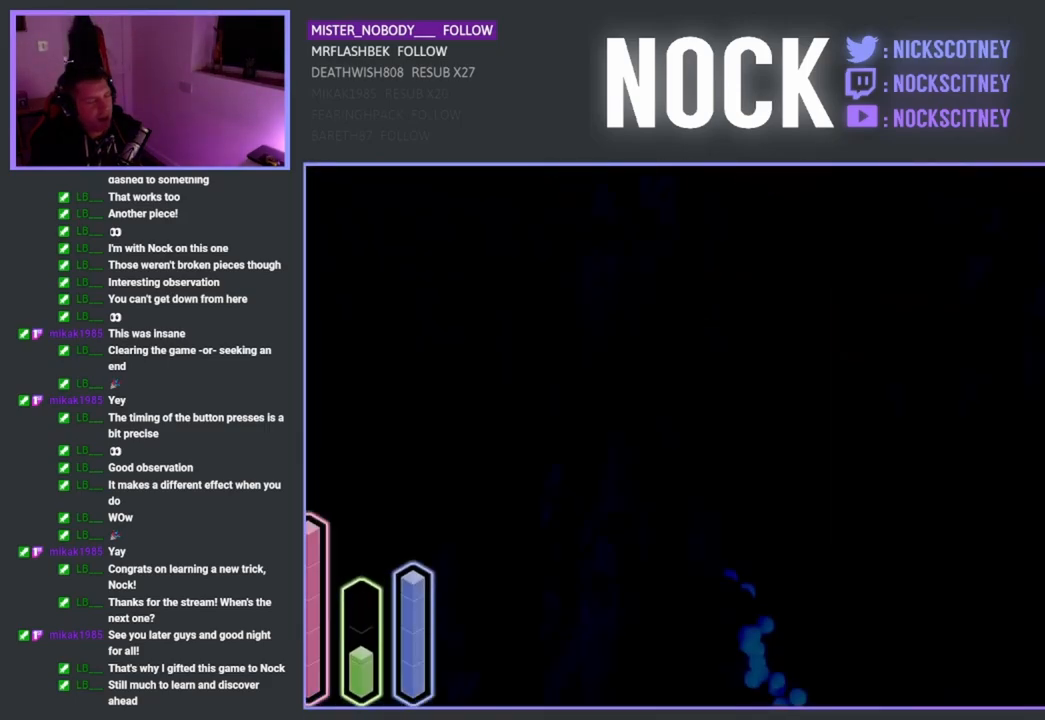
{"buttons": [], "left_stick": "down-right", "right_stick": "center", "events": [[233, "left_stick", "down-right"]]}
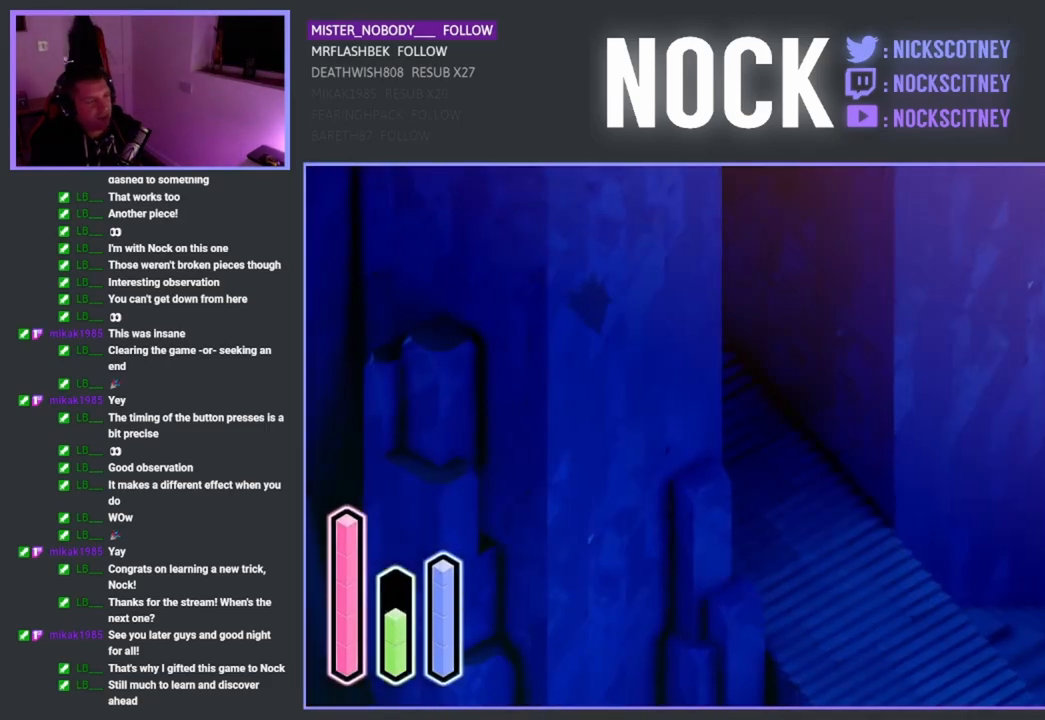
{"buttons": [], "left_stick": "down-right", "right_stick": "center", "events": [[150, "CROSS", "down"], [333, "CROSS", "up"]]}
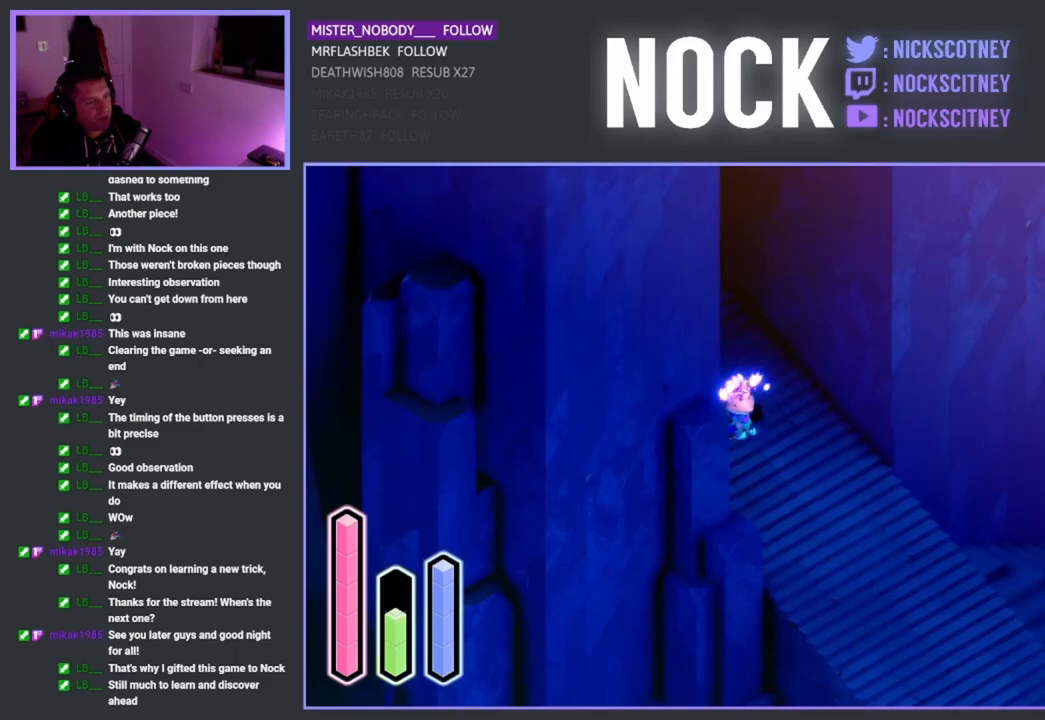
{"buttons": [], "left_stick": "up-right", "right_stick": "center", "events": [[50, "CROSS", "down"], [183, "CROSS", "up"], [383, "left_stick", "up-right"]]}
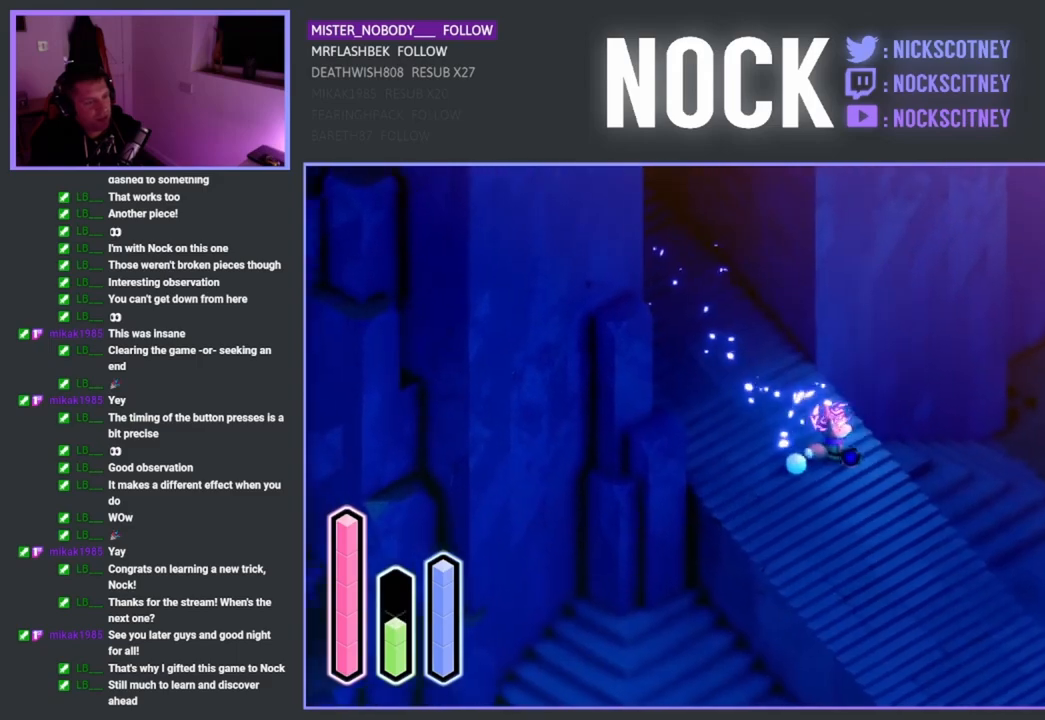
{"buttons": [], "left_stick": "up-right", "right_stick": "center", "events": [[150, "CROSS", "down"], [233, "CROSS", "up"]]}
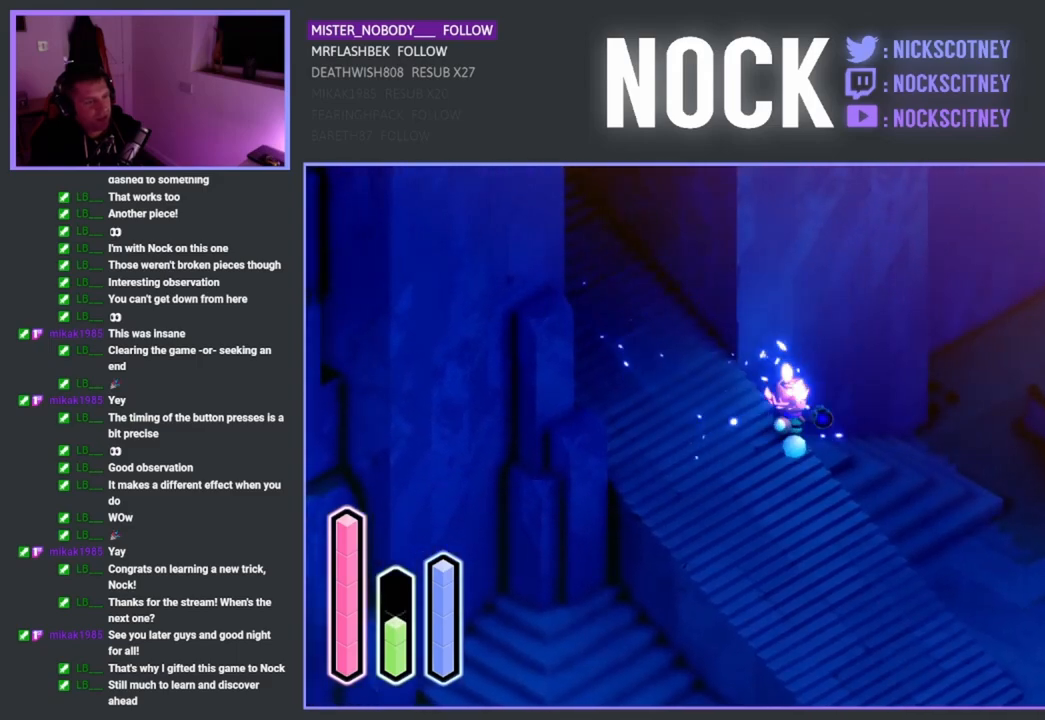
{"buttons": [], "left_stick": "down-right", "right_stick": "center", "events": [[83, "CROSS", "down"], [217, "CROSS", "up"], [250, "left_stick", "down-right"]]}
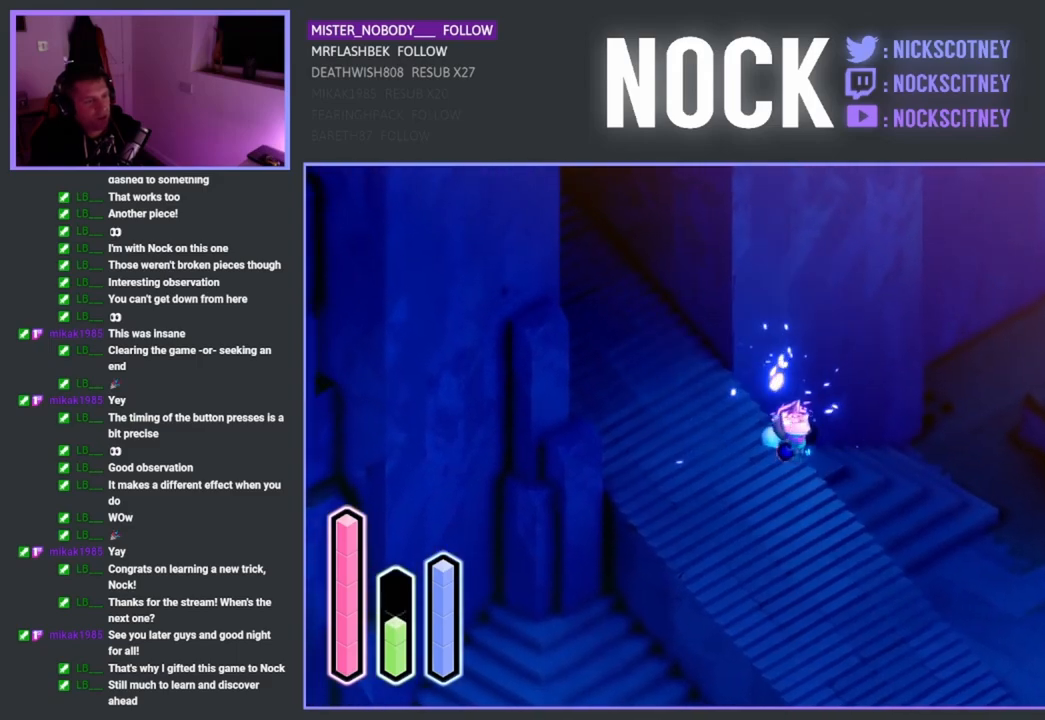
{"buttons": [], "left_stick": "up-right", "right_stick": "center", "events": [[217, "CROSS", "down"], [267, "left_stick", "right"], [400, "CROSS", "up"], [500, "left_stick", "up-right"]]}
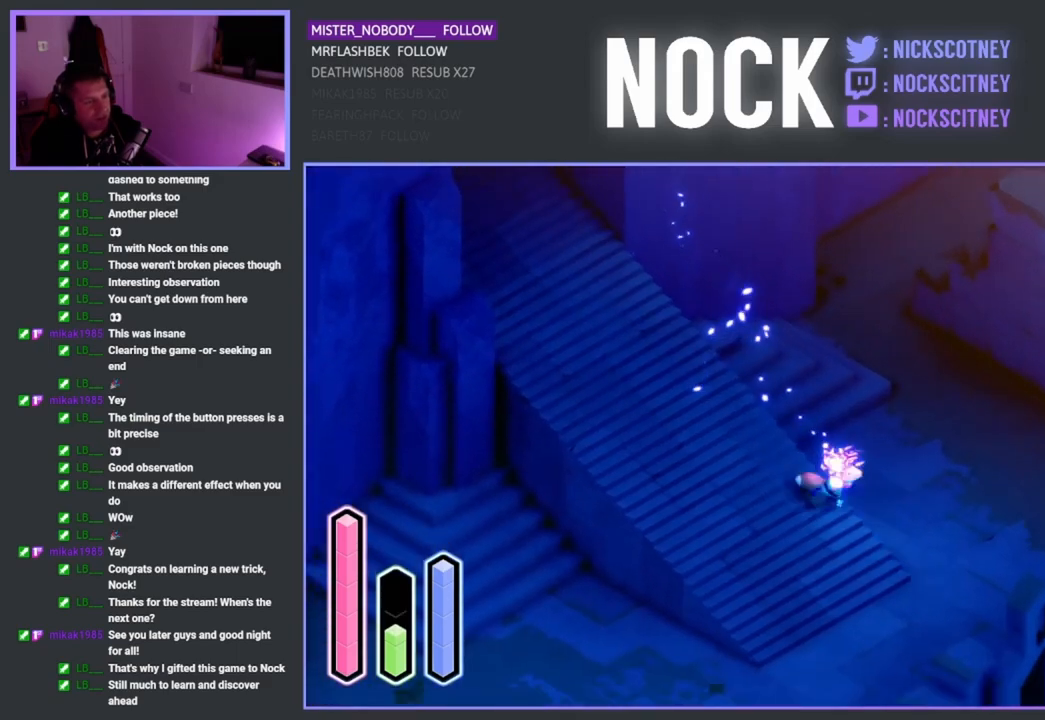
{"buttons": [], "left_stick": "up-right", "right_stick": "center", "events": [[250, "CROSS", "down"], [433, "CROSS", "up"]]}
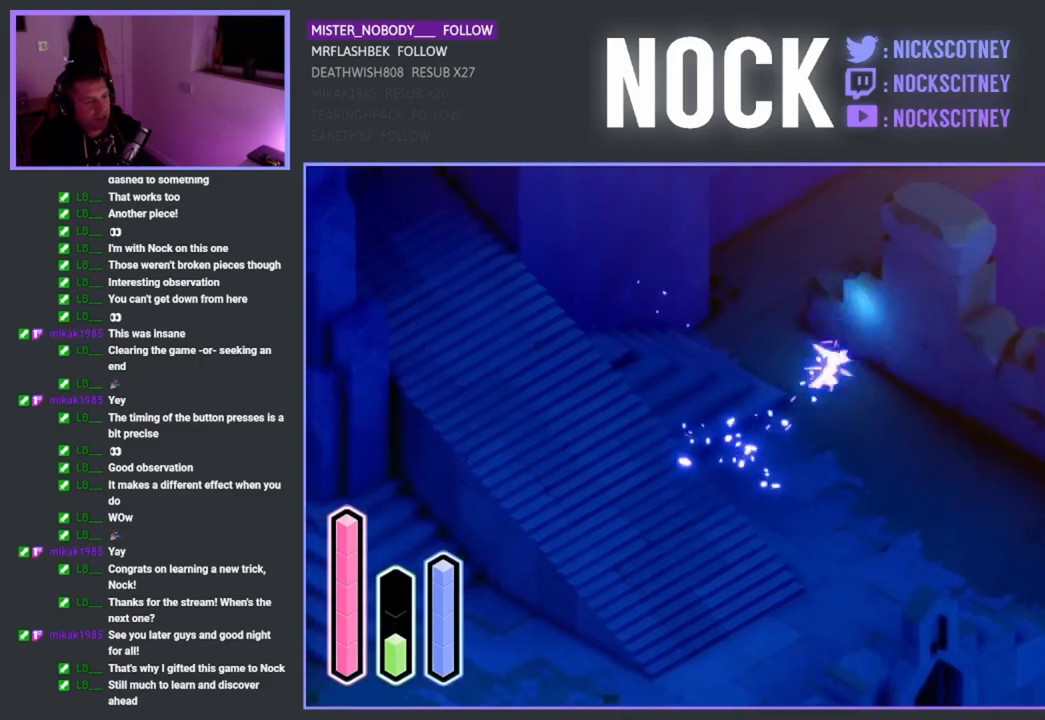
{"buttons": [], "left_stick": "up", "right_stick": "center", "events": [[117, "left_stick", "up"], [317, "CROSS", "down"], [450, "CROSS", "up"]]}
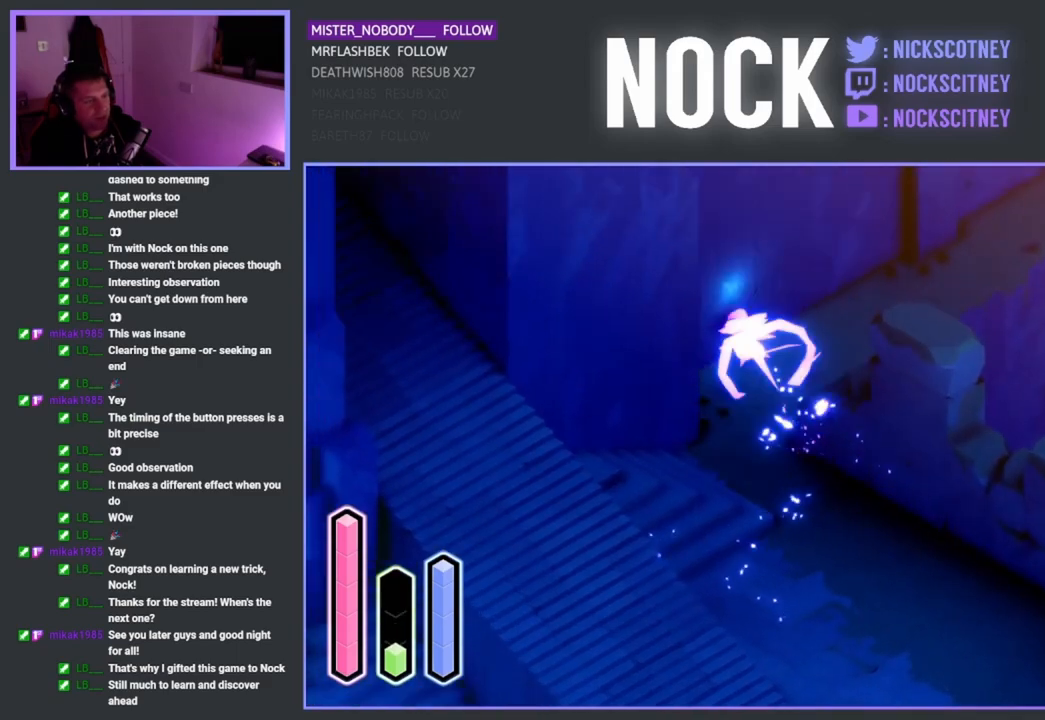
{"buttons": [], "left_stick": "up-right", "right_stick": "center", "events": [[117, "left_stick", "up-right"], [283, "CROSS", "down"], [500, "CROSS", "up"]]}
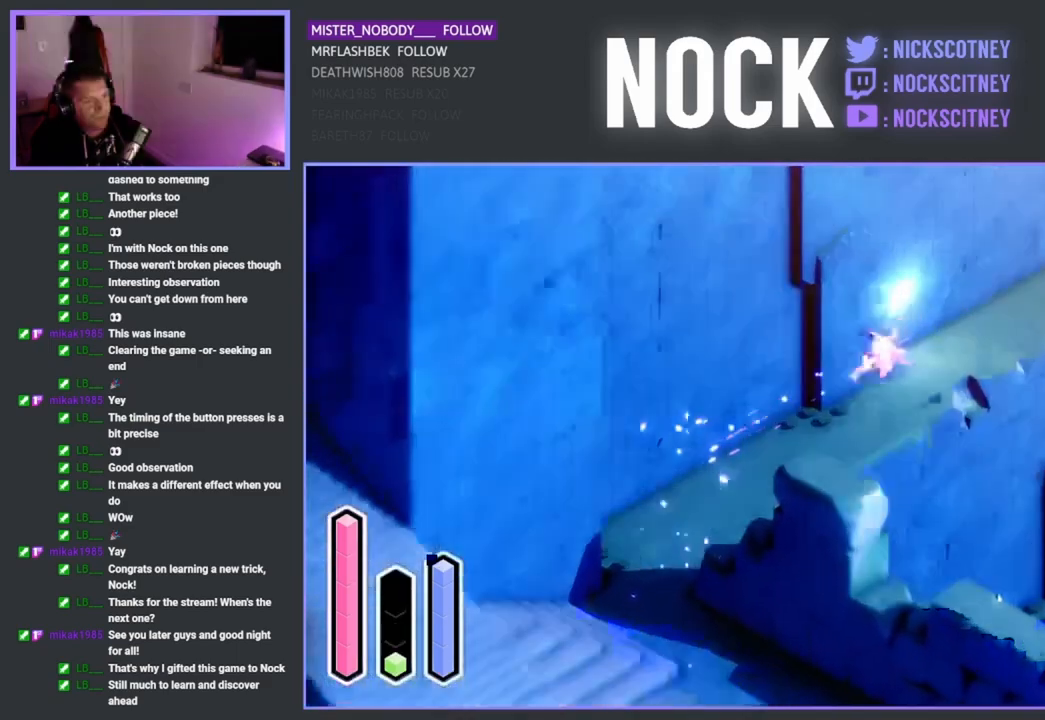
{"buttons": [], "left_stick": "up-right", "right_stick": "center", "events": [[283, "CROSS", "down"], [300, "CROSS", "up"]]}
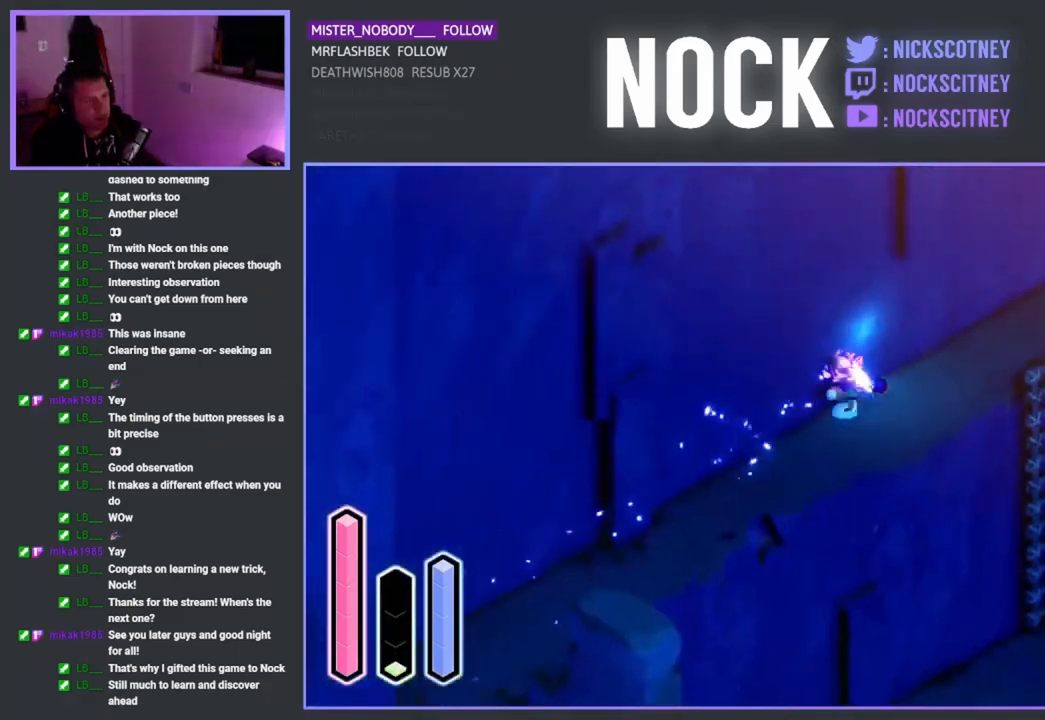
{"buttons": [], "left_stick": "up-right", "right_stick": "center", "events": []}